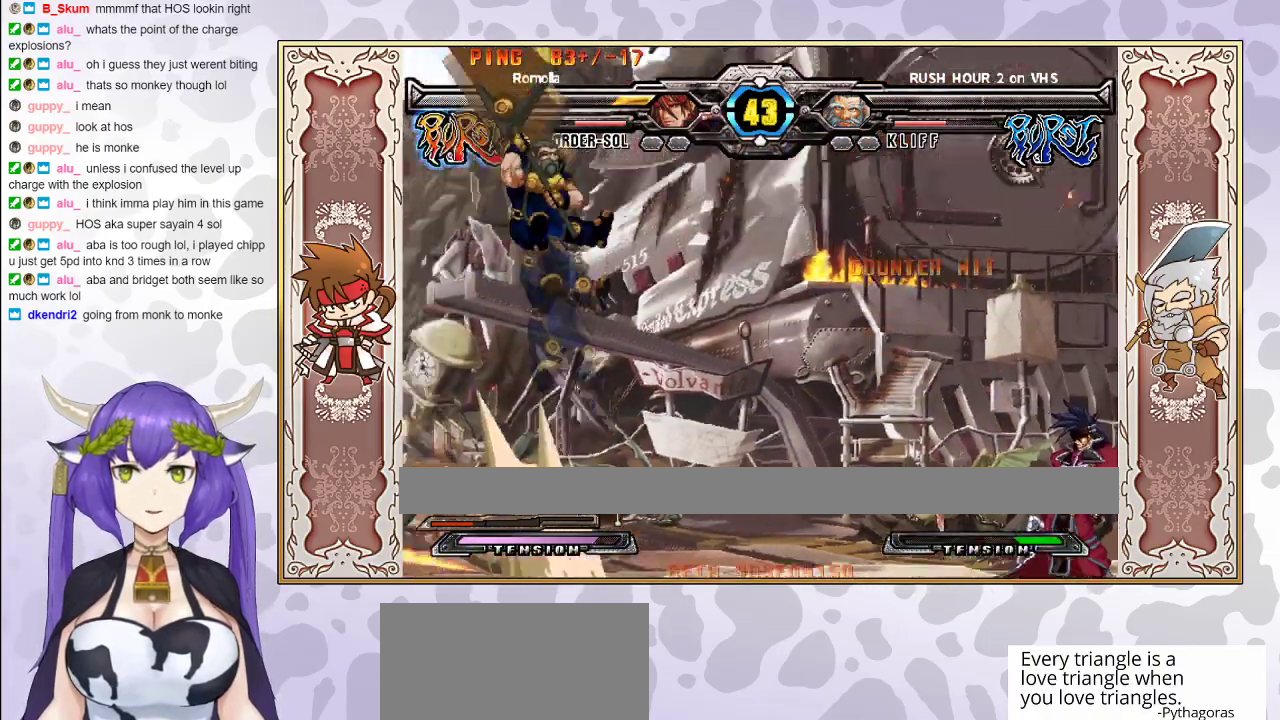
Gameplay with a controller (arcade stick); each line is a JSON object with the inputs held at the frame after it. "events" lists button and stick changes between this image and that frame as [ms after this image, input, new state], when the widget could be followed in between. Not read: L3 R3 left_stick other_buttons.
{"buttons": ["R2"], "events": [[333, "R2", "down"]]}
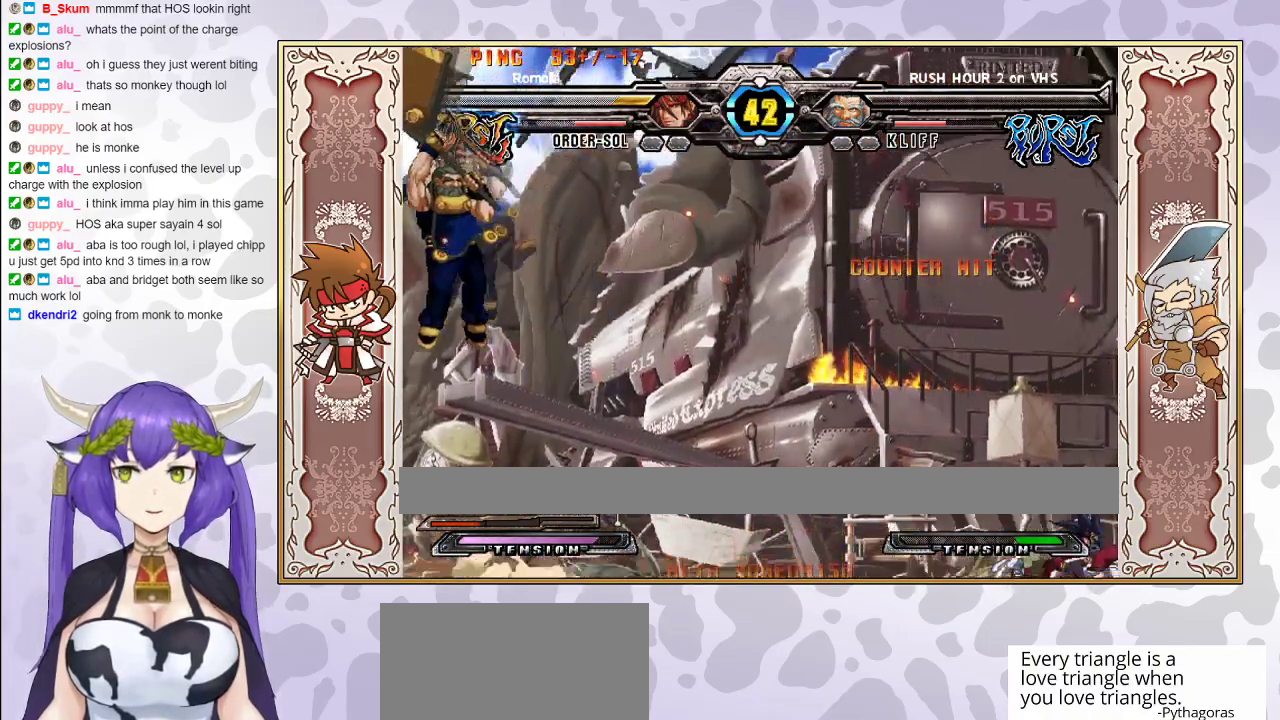
{"buttons": ["R2"], "events": []}
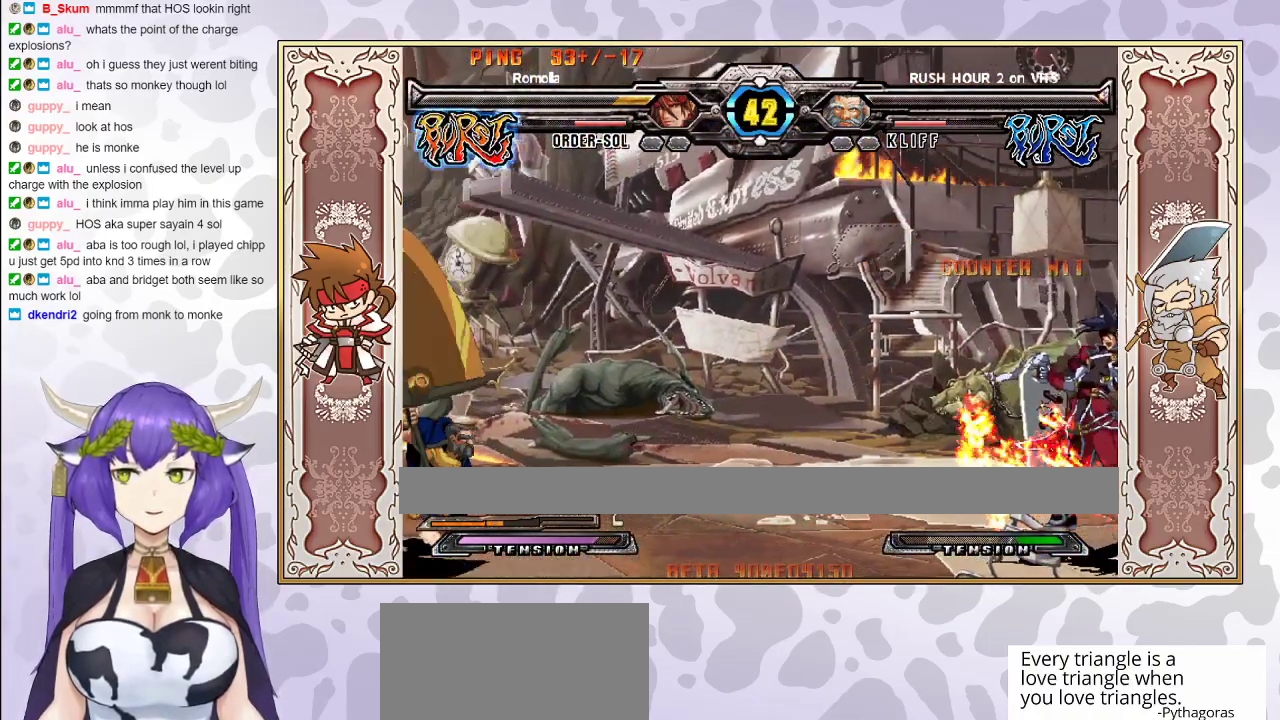
{"buttons": [], "events": [[50, "R2", "up"]]}
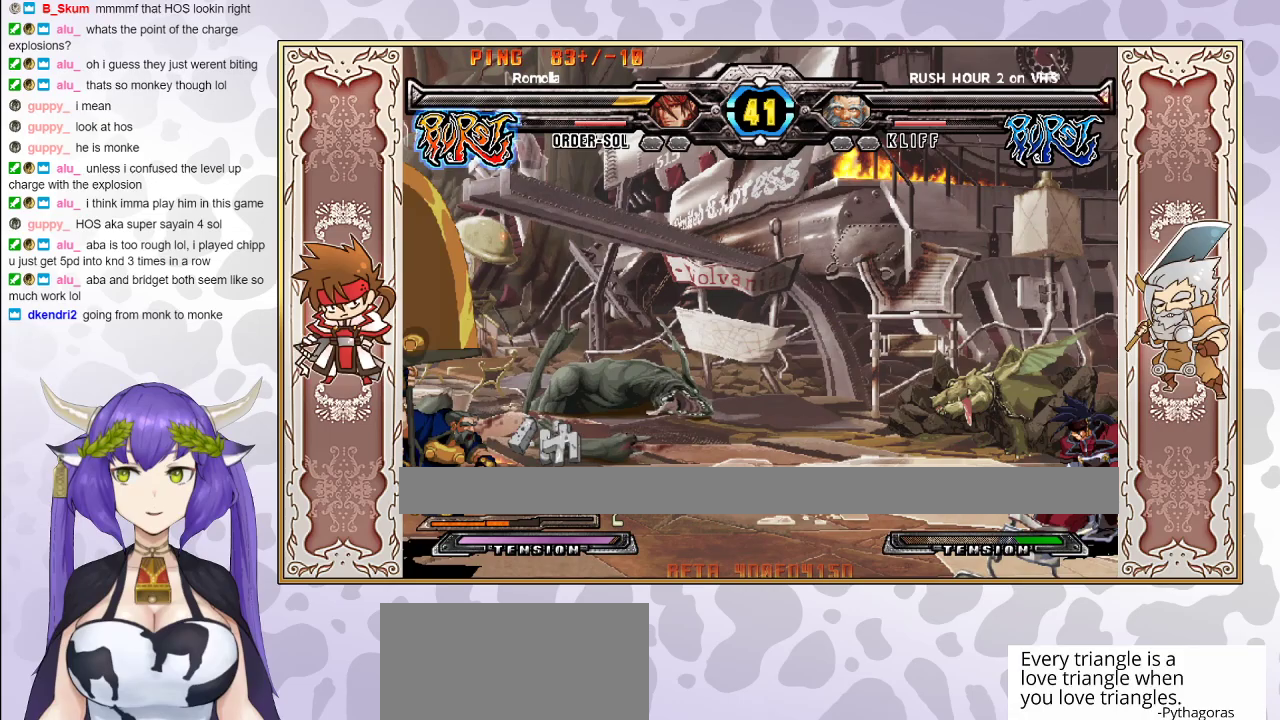
{"buttons": ["R2"], "events": [[500, "R2", "down"]]}
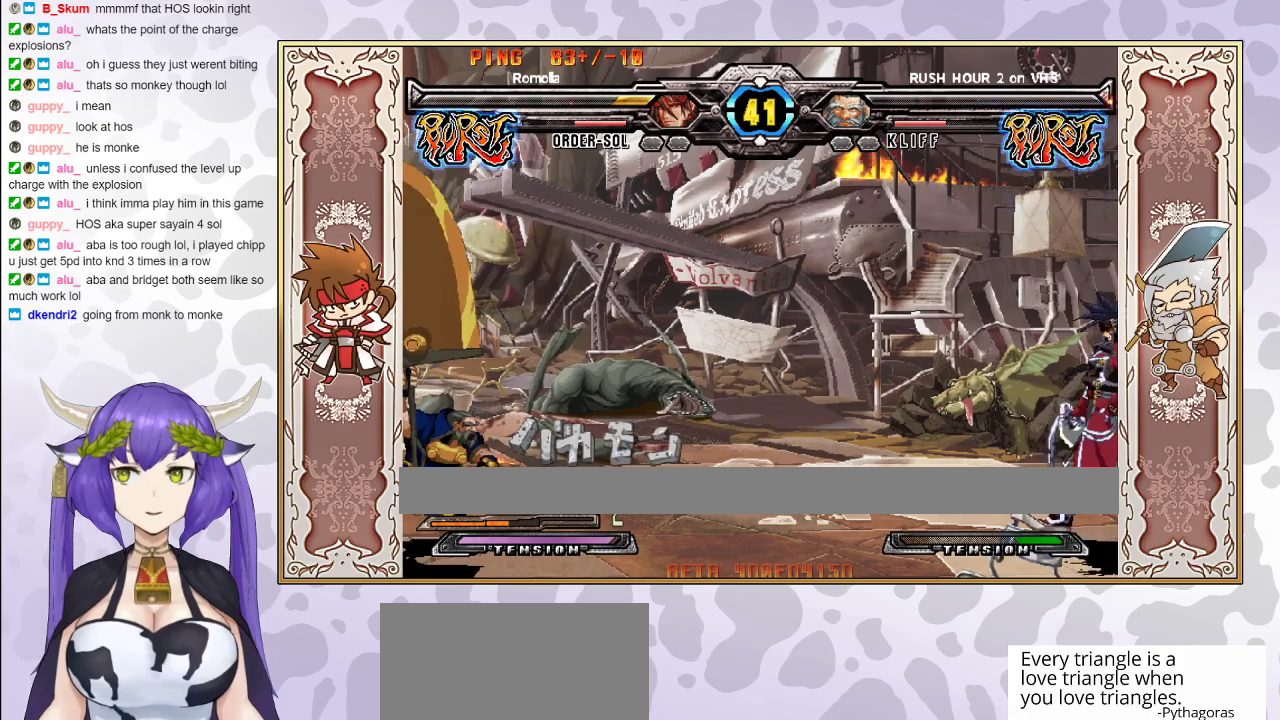
{"buttons": ["R2"], "events": []}
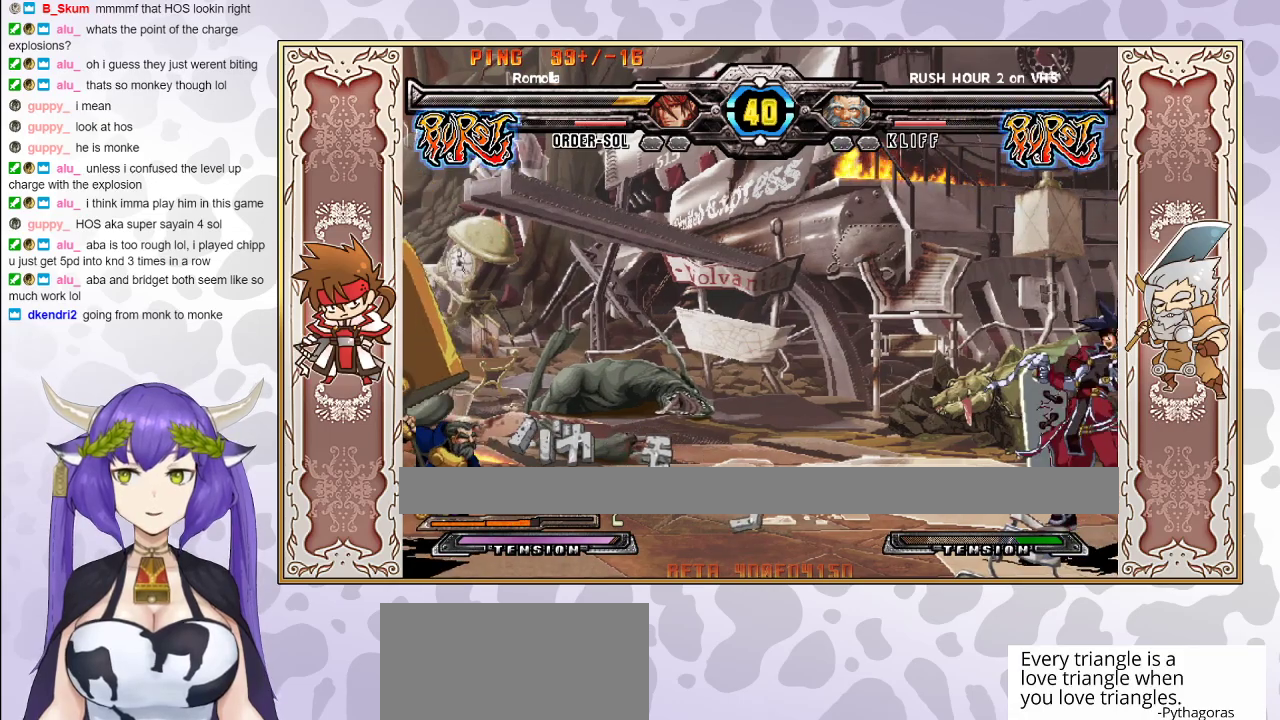
{"buttons": [], "events": [[383, "R2", "up"]]}
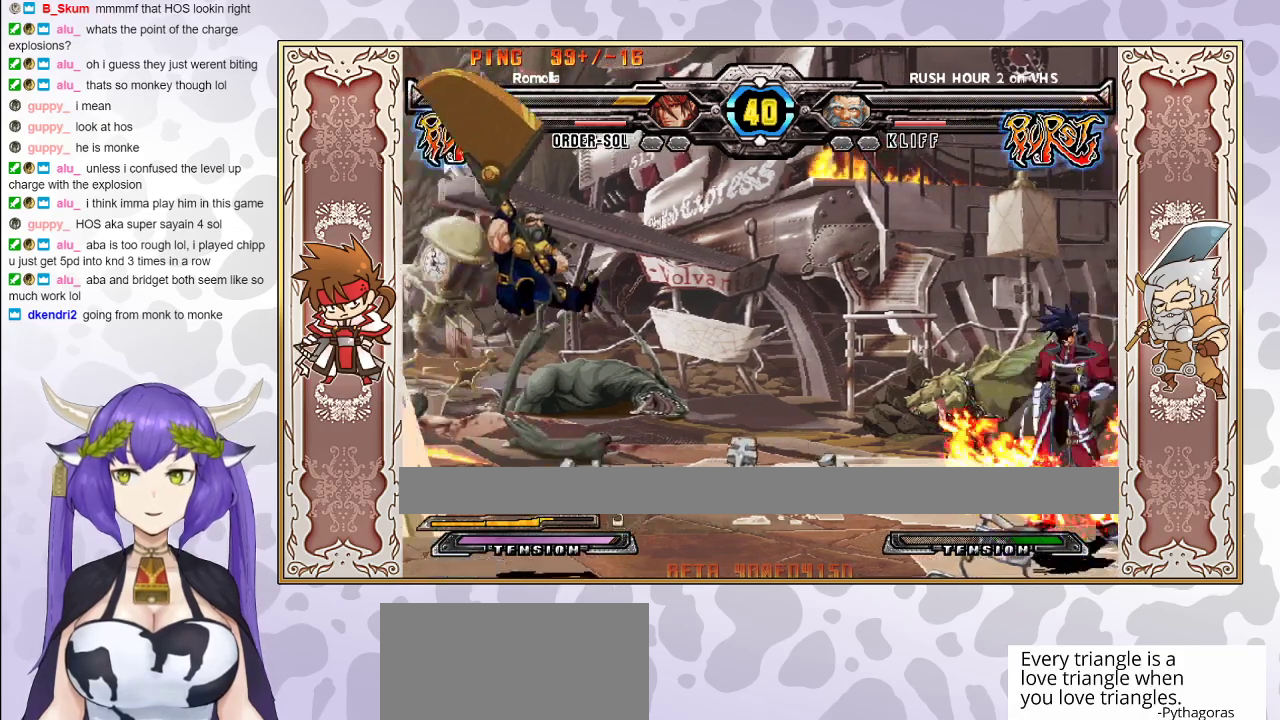
{"buttons": [], "events": []}
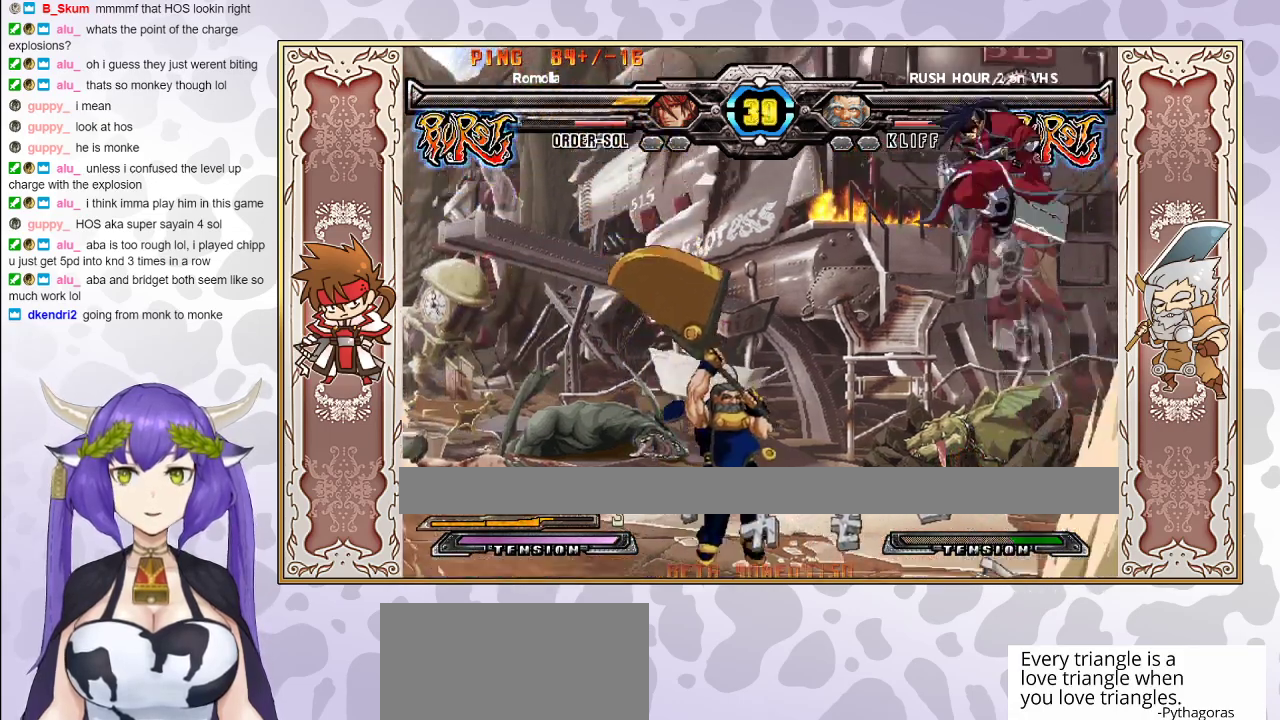
{"buttons": ["CROSS", "TRIANGLE"], "events": [[400, "CROSS", "down"], [400, "TRIANGLE", "down"]]}
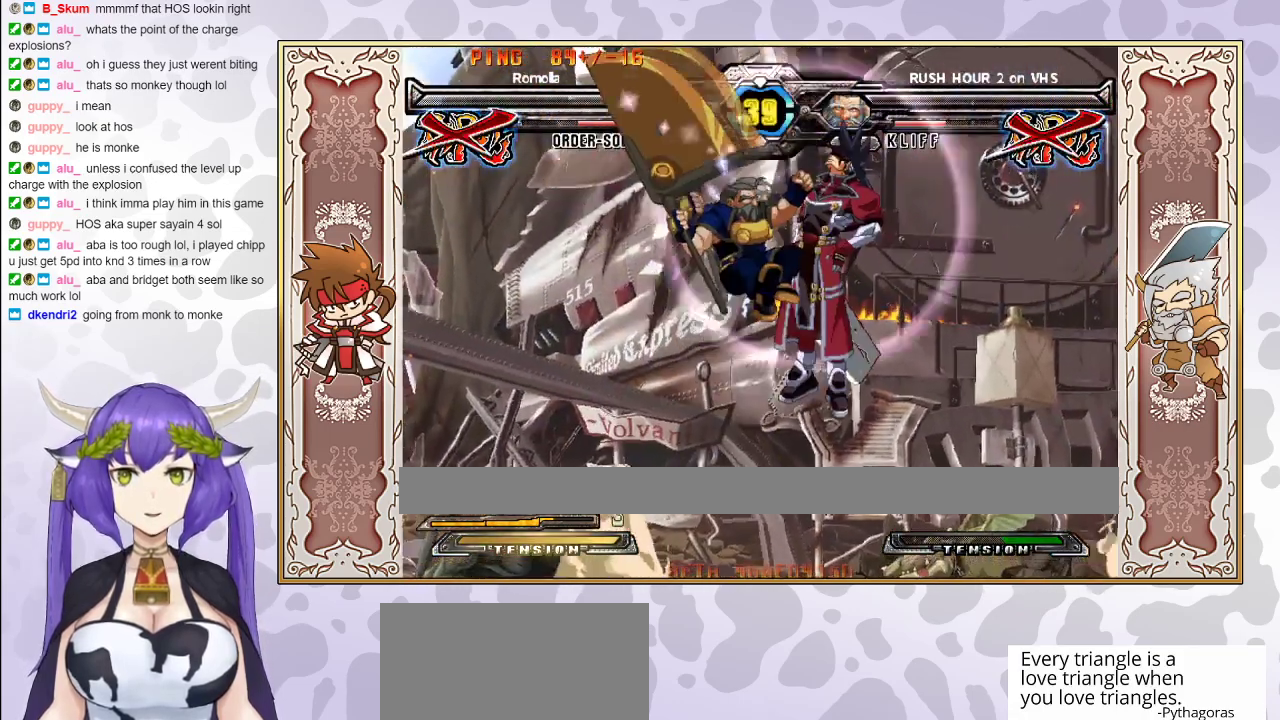
{"buttons": ["CROSS", "TRIANGLE"], "events": []}
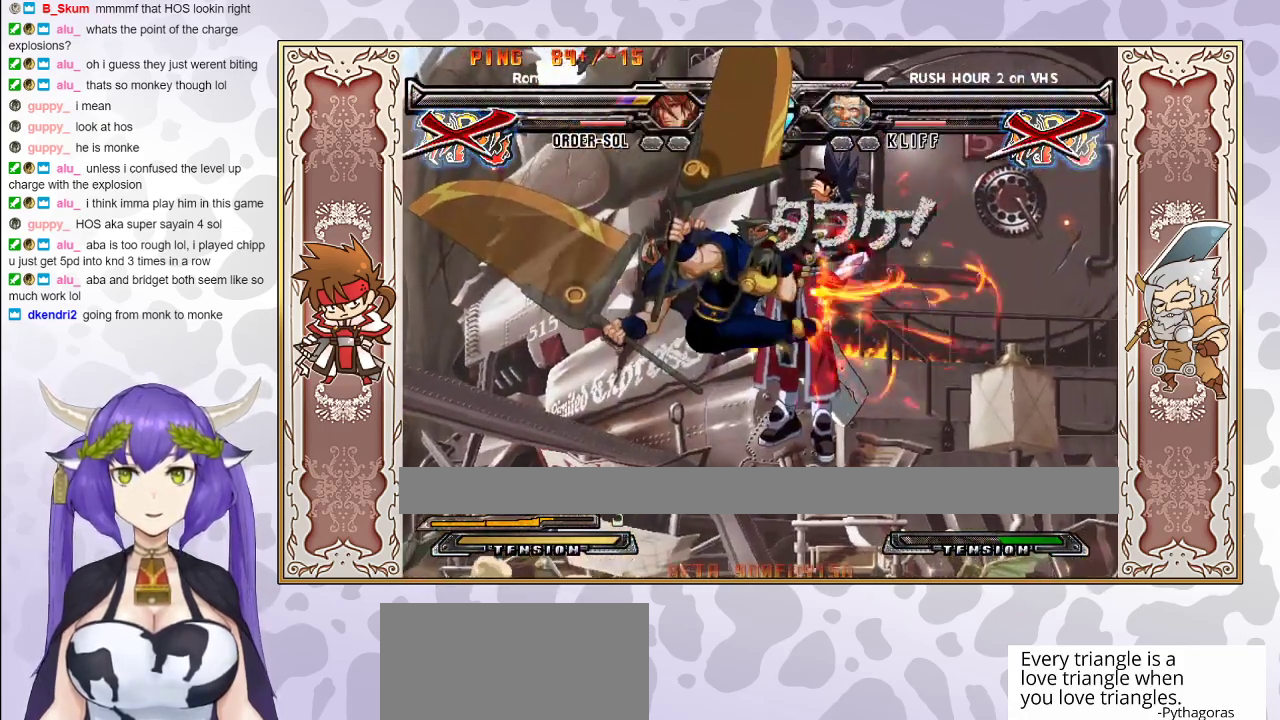
{"buttons": [], "events": [[100, "CROSS", "up"], [117, "TRIANGLE", "up"], [283, "TRIANGLE", "down"], [367, "TRIANGLE", "up"], [400, "TRIANGLE", "down"], [417, "CROSS", "down"], [483, "CROSS", "up"], [483, "TRIANGLE", "up"]]}
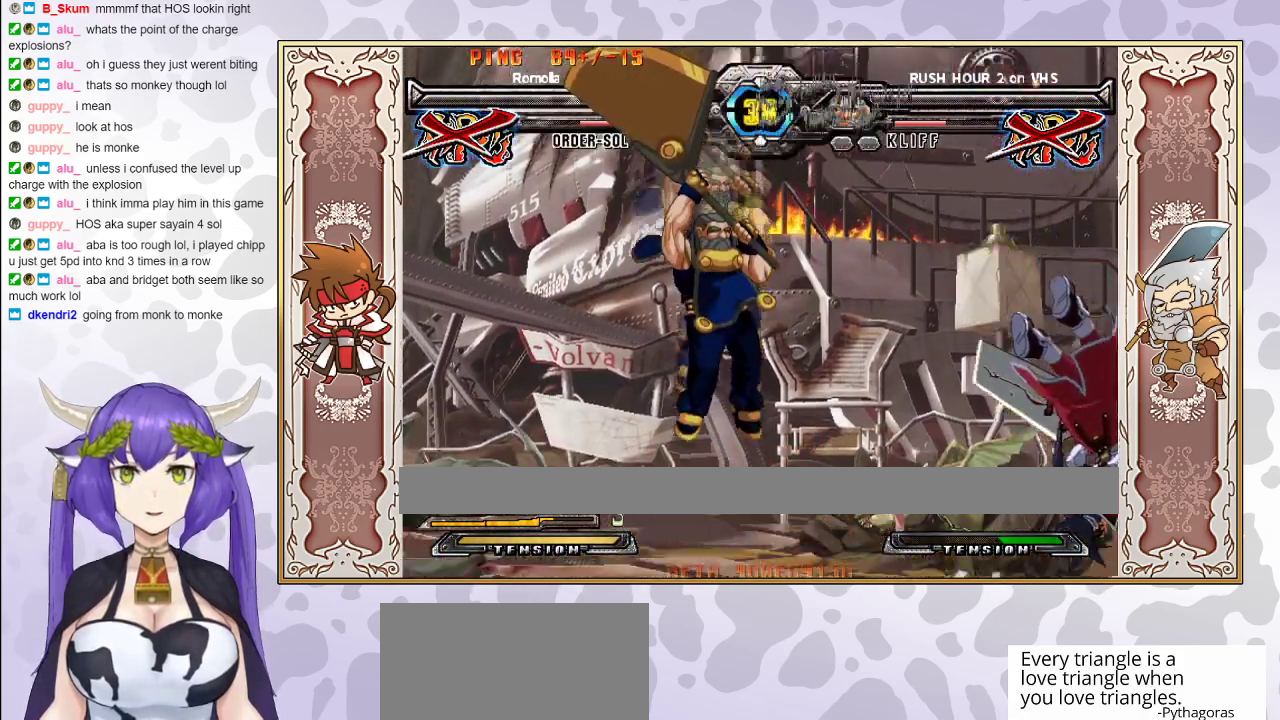
{"buttons": [], "events": [[17, "CROSS", "down"], [33, "TRIANGLE", "down"], [100, "CROSS", "up"], [117, "TRIANGLE", "up"]]}
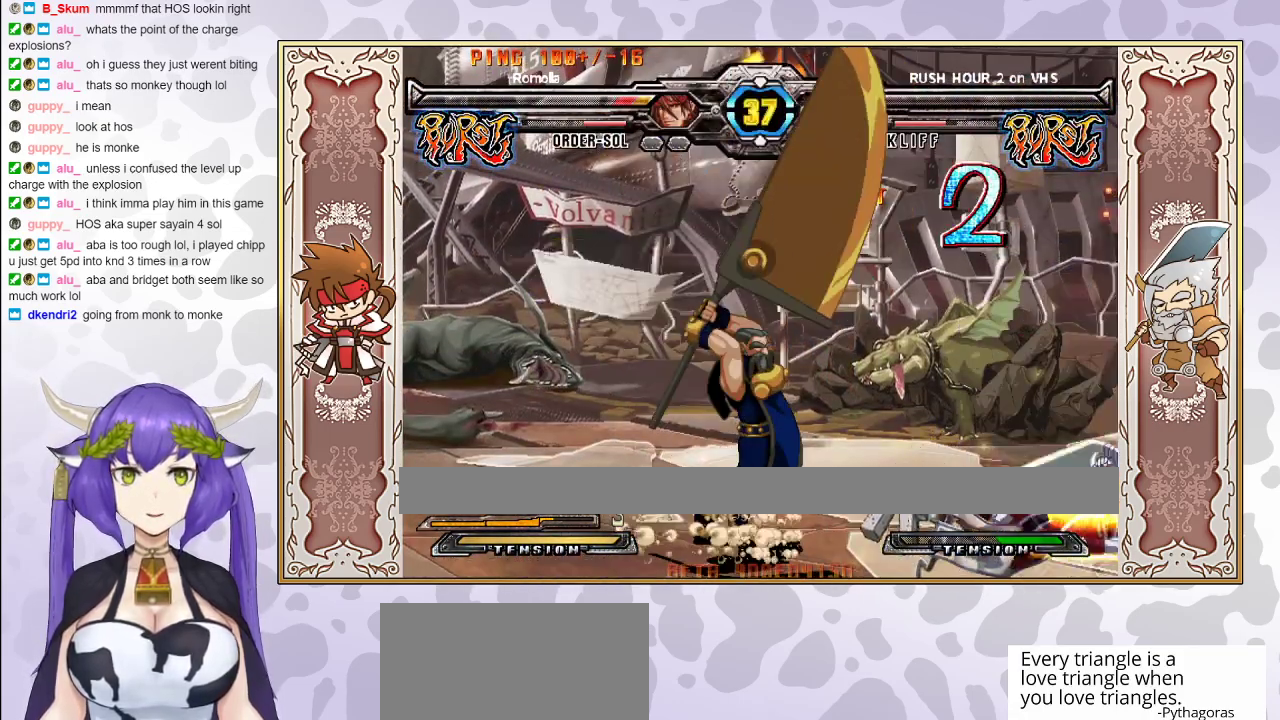
{"buttons": [], "events": []}
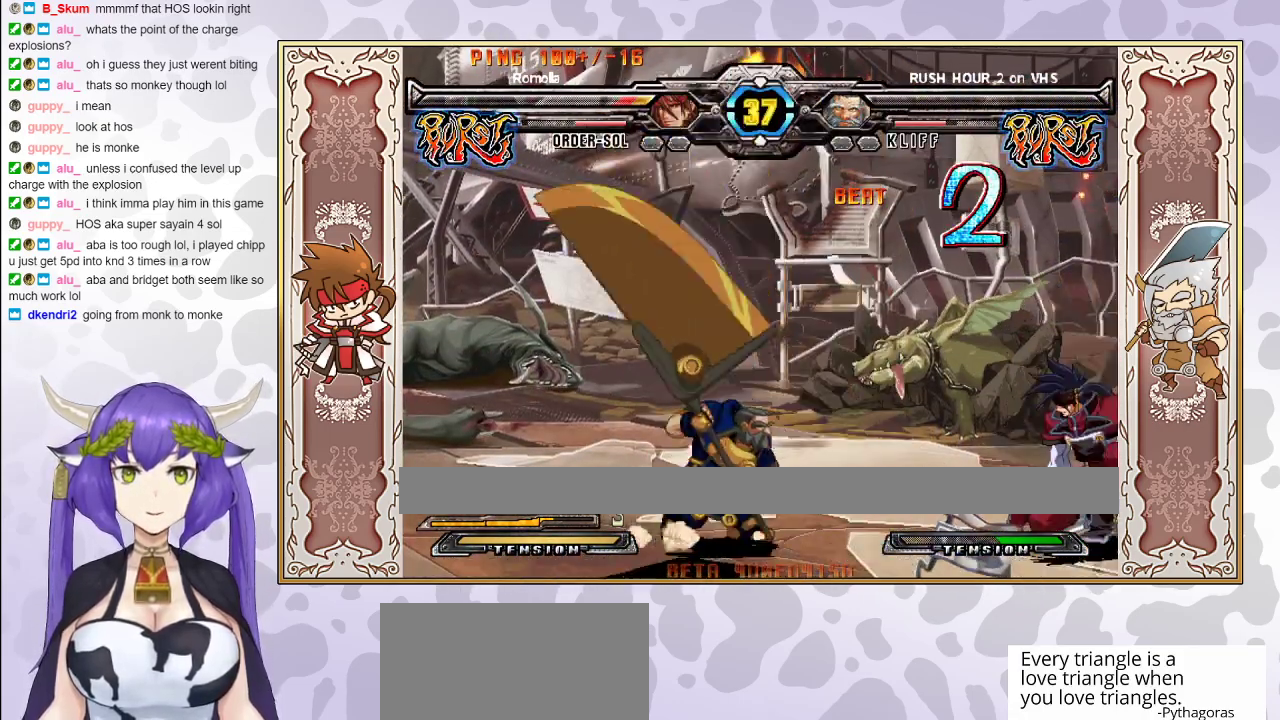
{"buttons": [], "events": []}
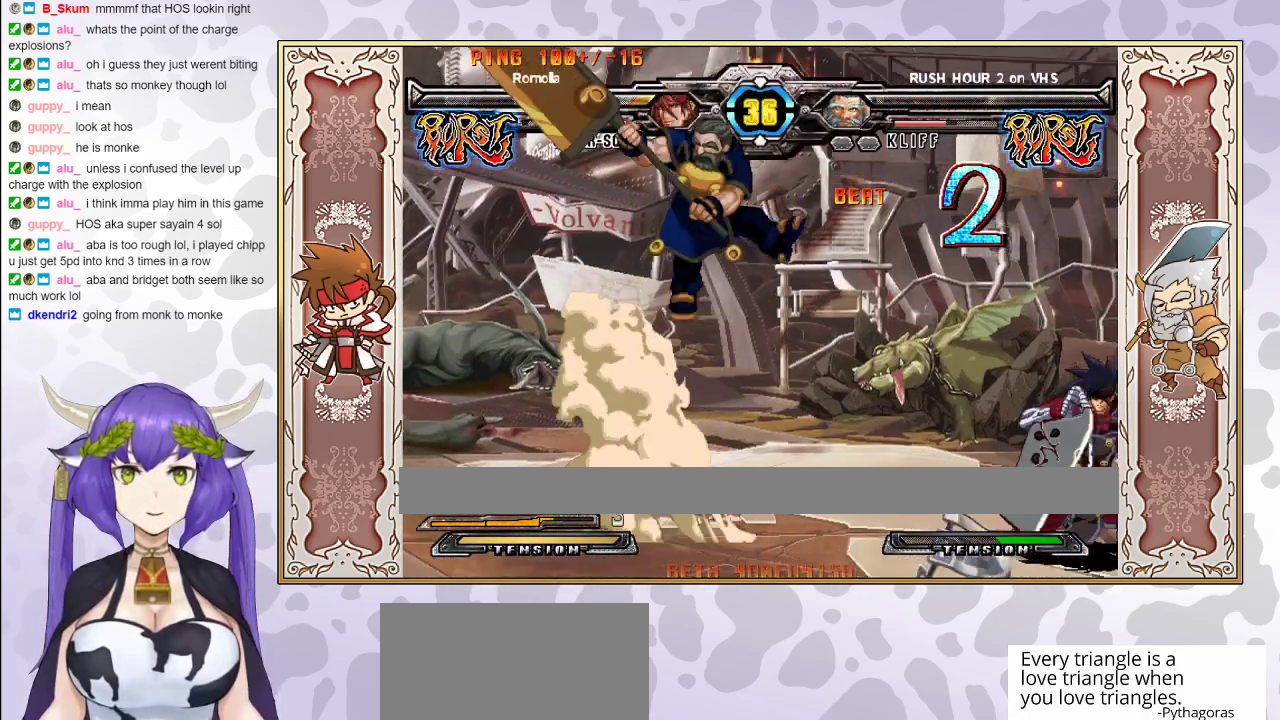
{"buttons": [], "events": [[317, "R1", "down"], [400, "R1", "up"]]}
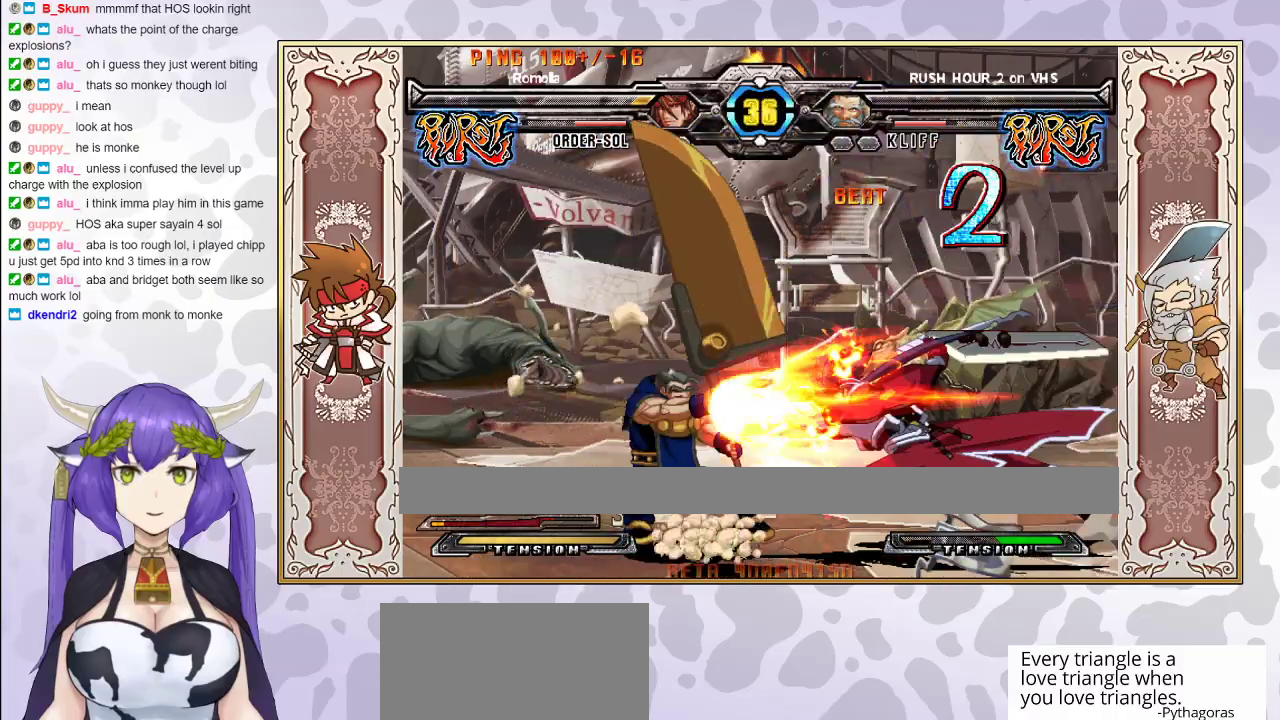
{"buttons": [], "events": []}
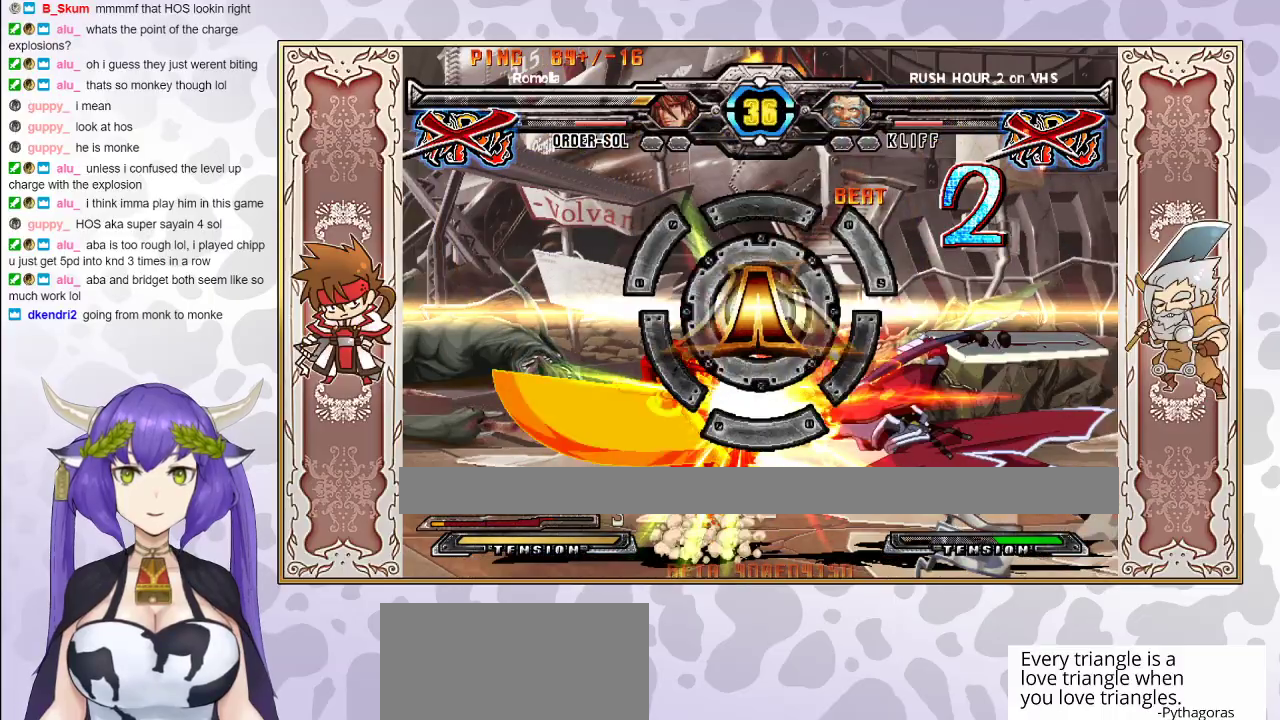
{"buttons": [], "events": []}
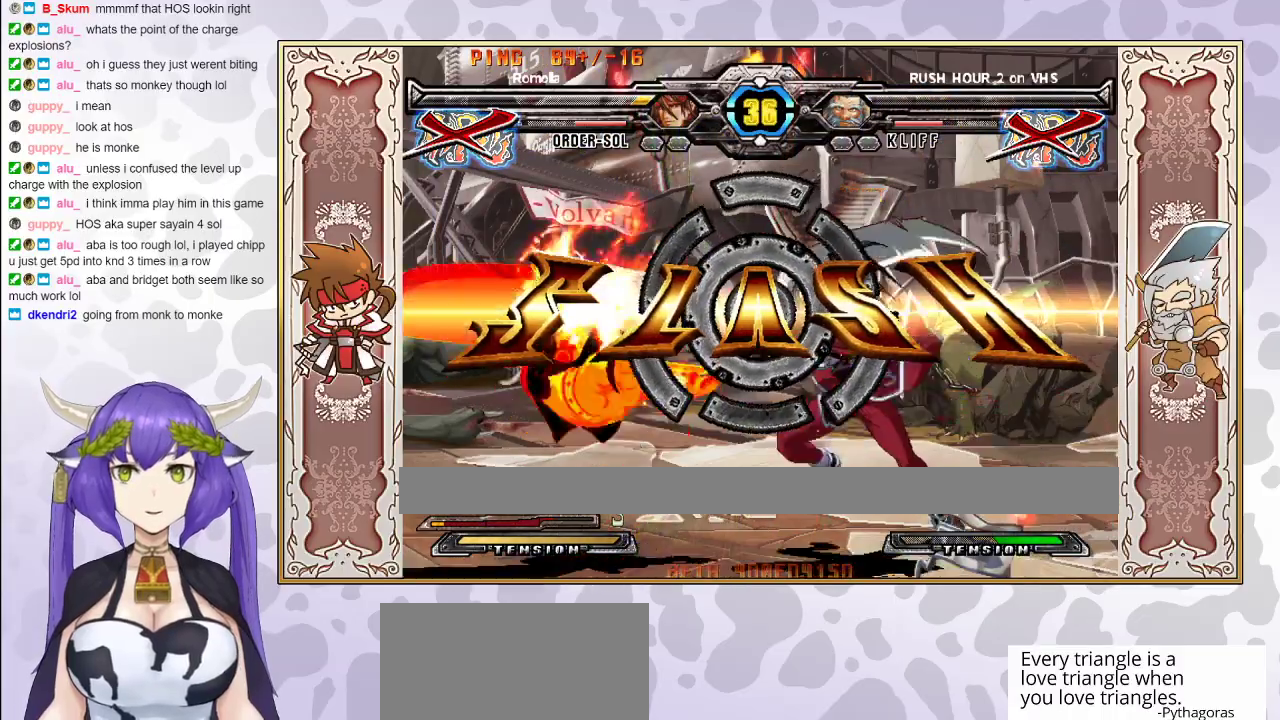
{"buttons": [], "events": []}
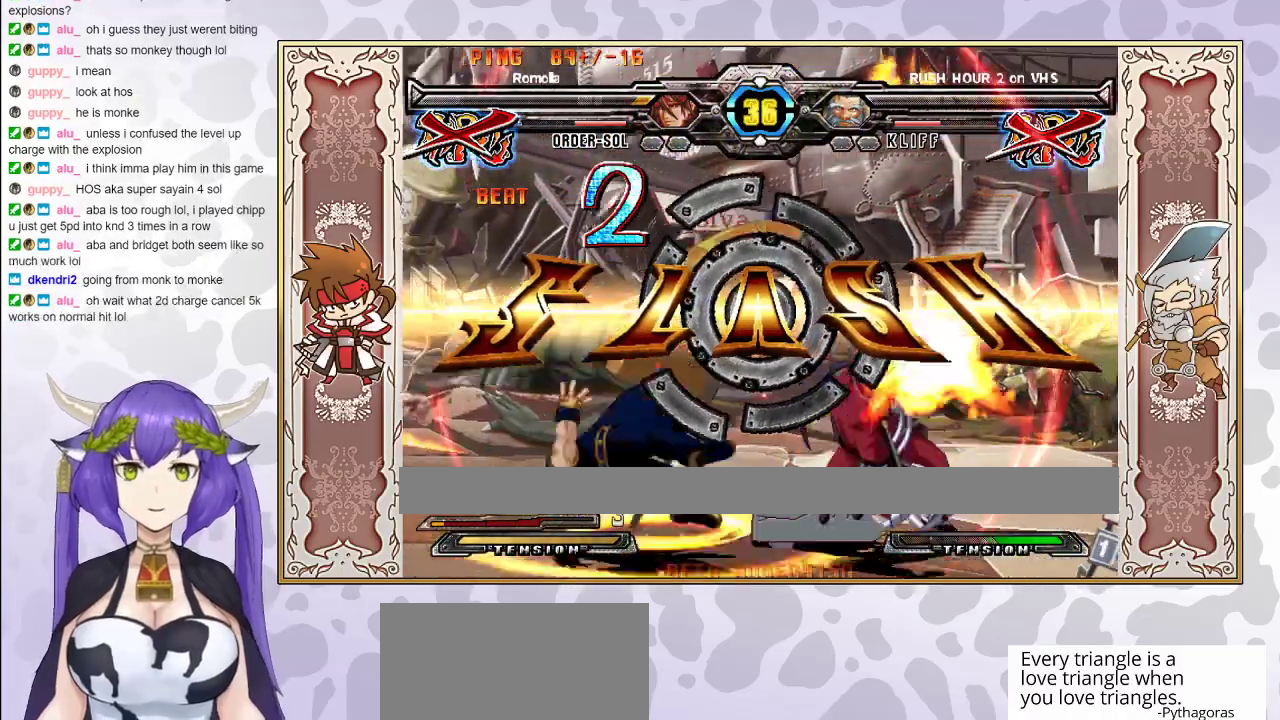
{"buttons": [], "events": []}
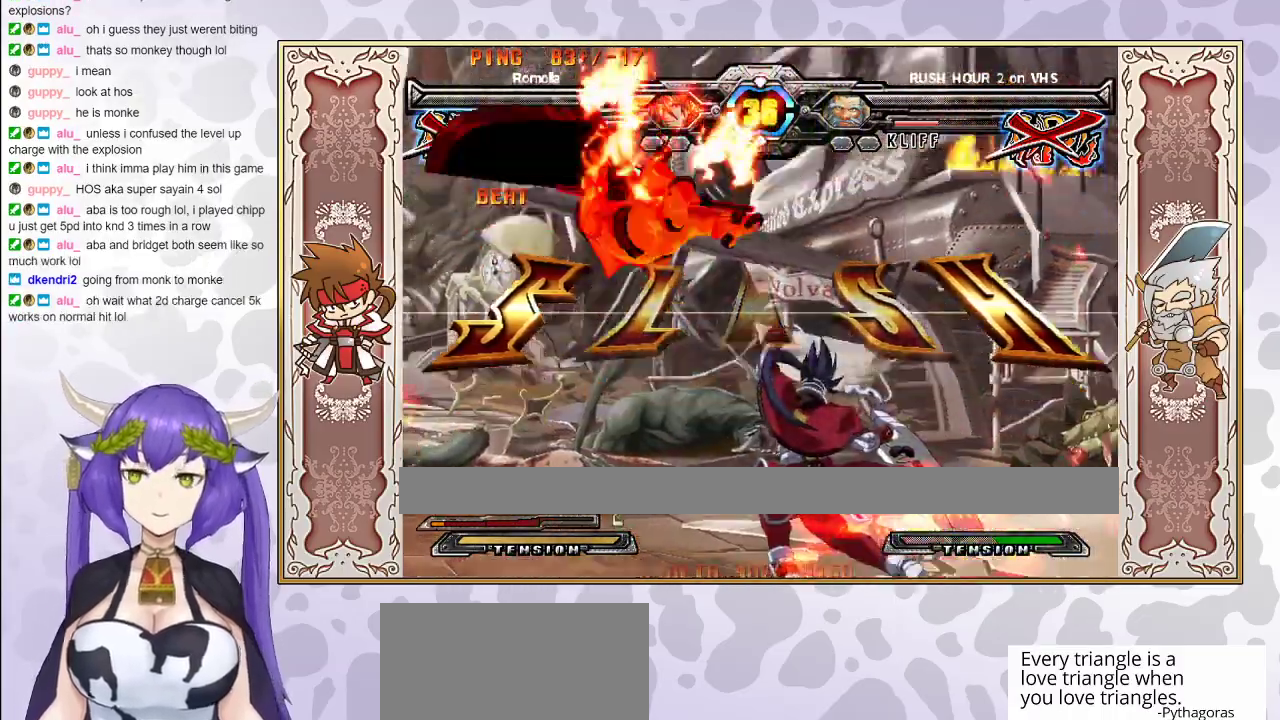
{"buttons": [], "events": []}
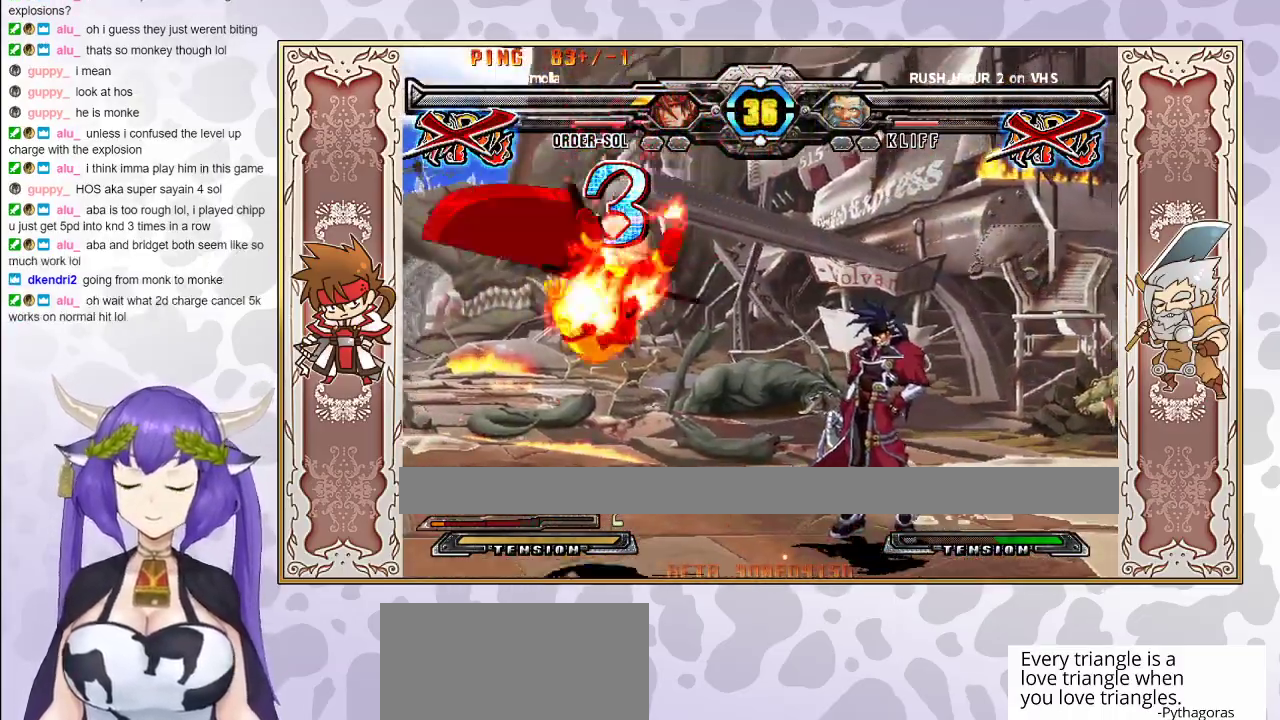
{"buttons": [], "events": []}
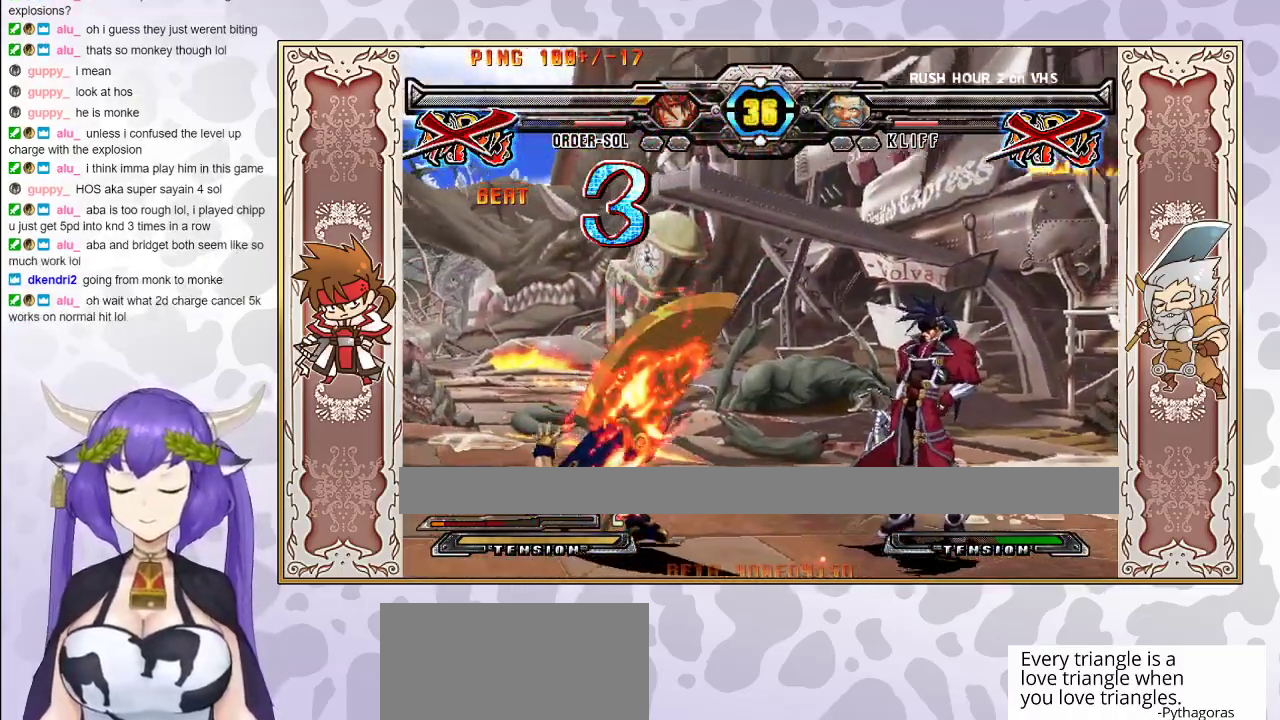
{"buttons": [], "events": []}
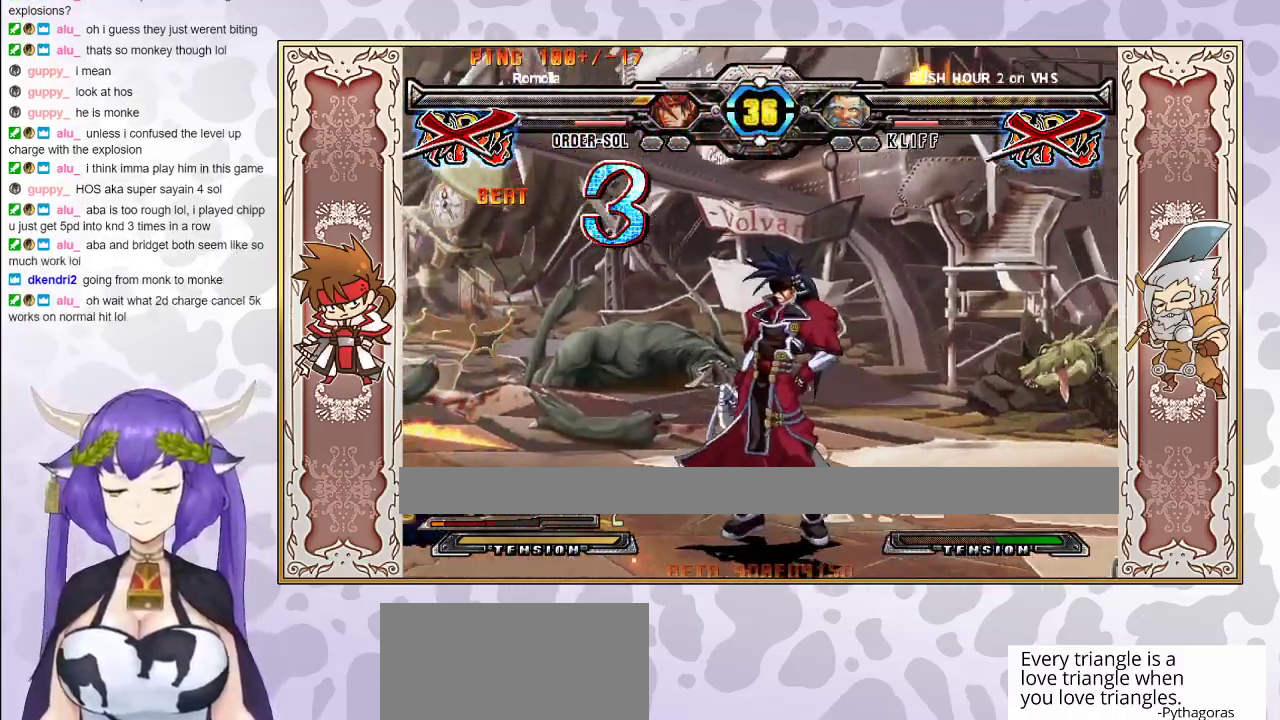
{"buttons": ["CIRCLE"], "events": [[400, "CIRCLE", "down"]]}
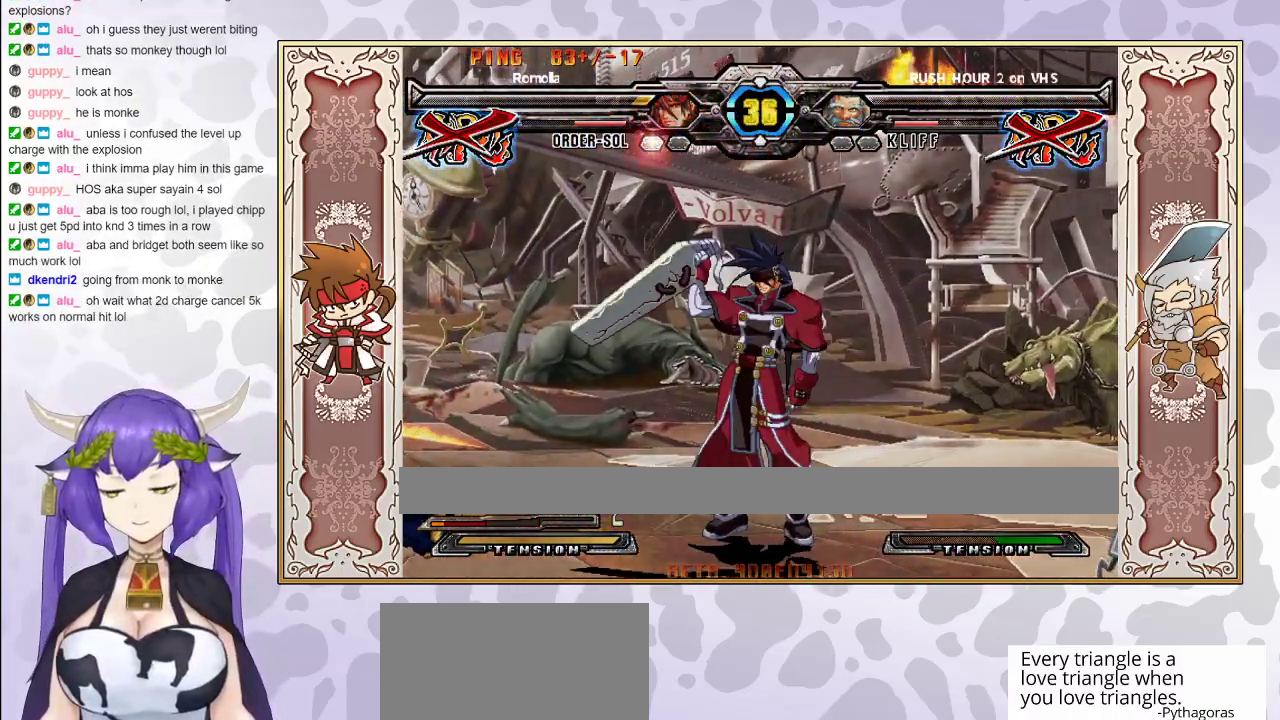
{"buttons": [], "events": [[317, "CIRCLE", "up"]]}
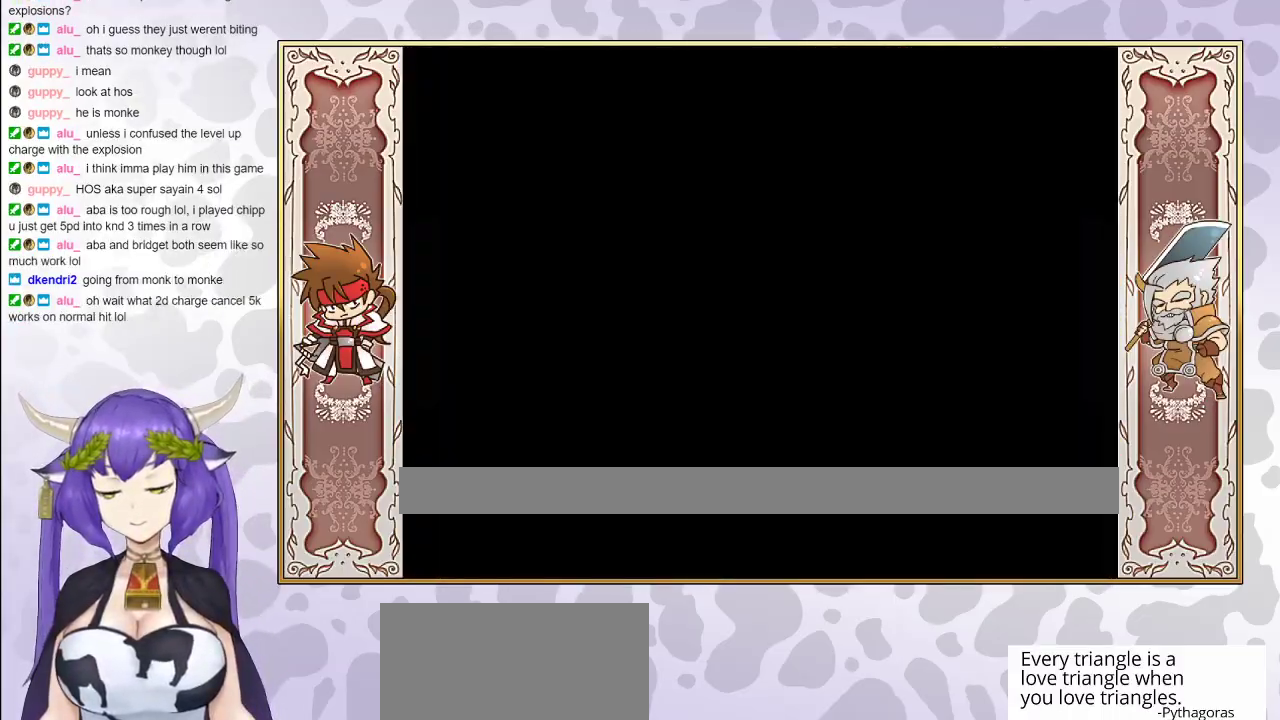
{"buttons": ["CIRCLE"], "events": [[33, "CIRCLE", "down"], [167, "CIRCLE", "up"], [483, "CIRCLE", "down"]]}
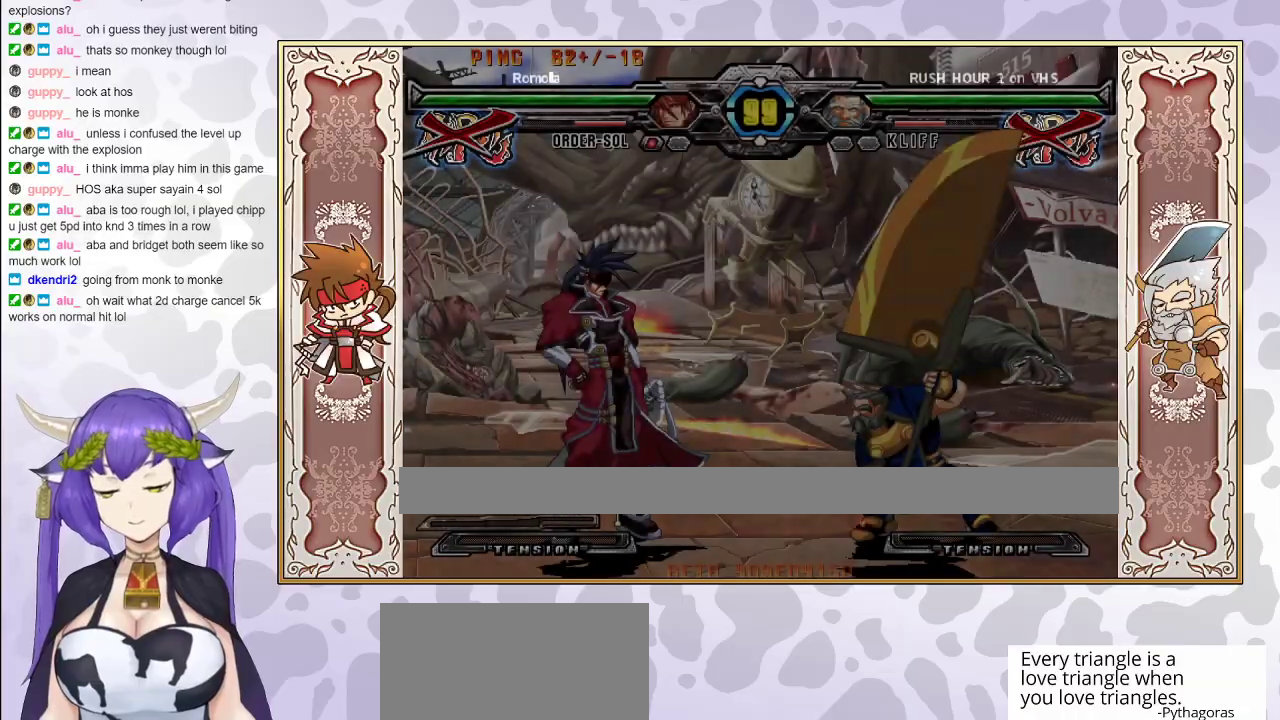
{"buttons": [], "events": [[183, "CIRCLE", "up"]]}
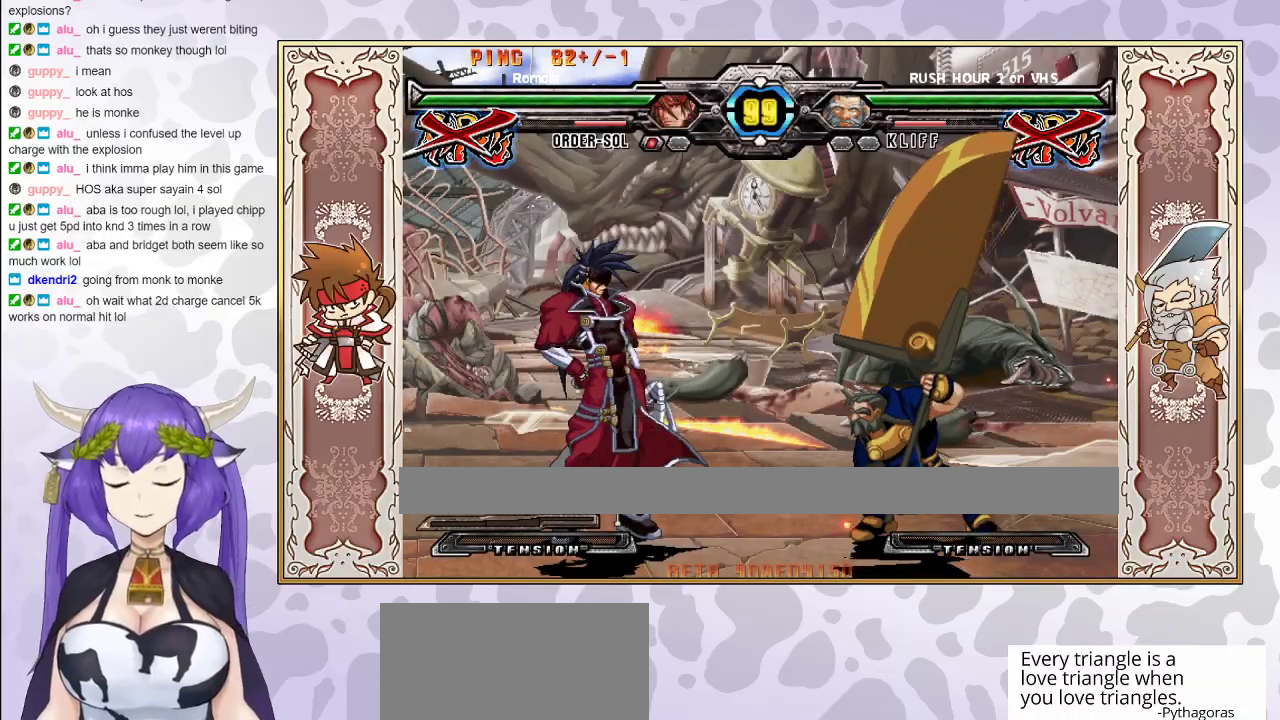
{"buttons": [], "events": []}
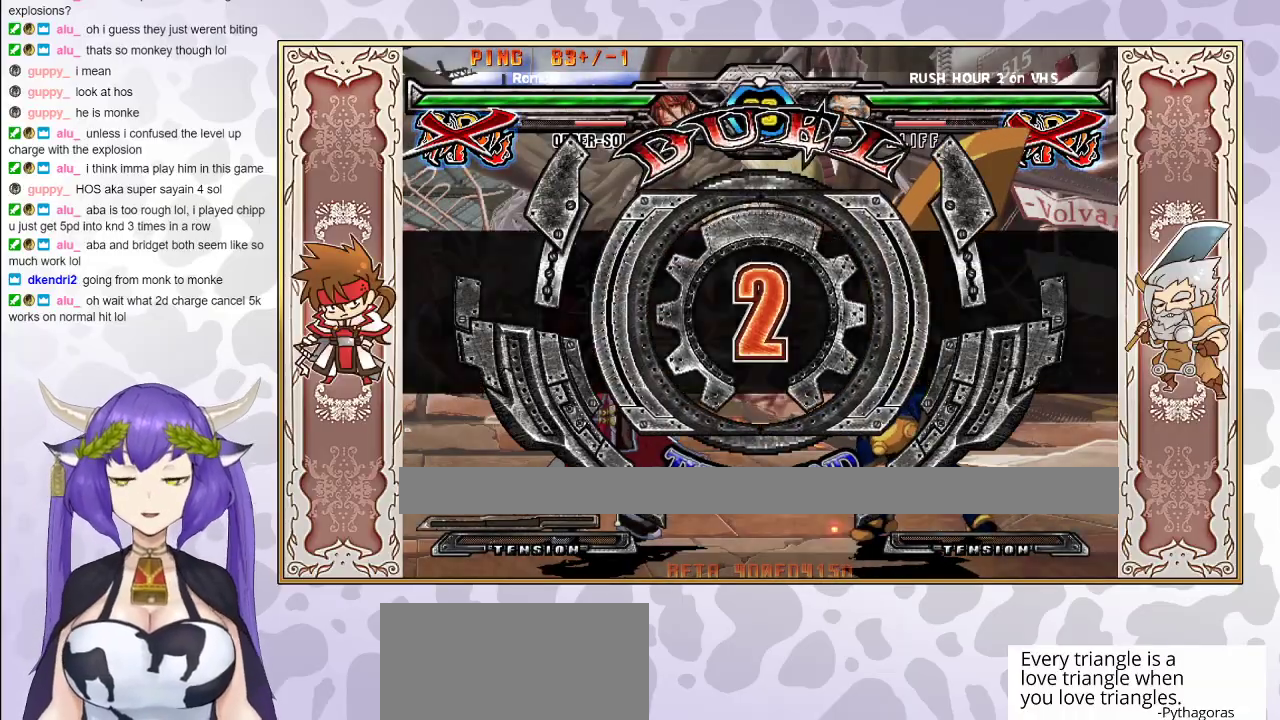
{"buttons": [], "events": []}
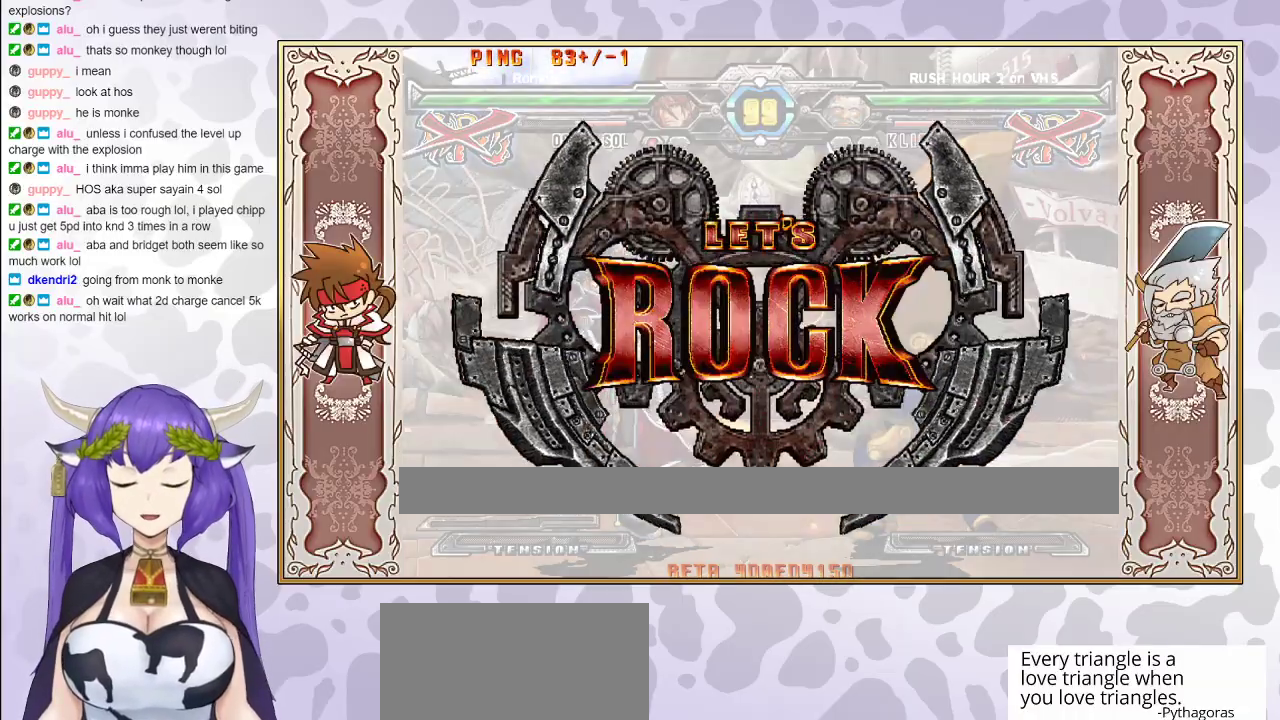
{"buttons": [], "events": []}
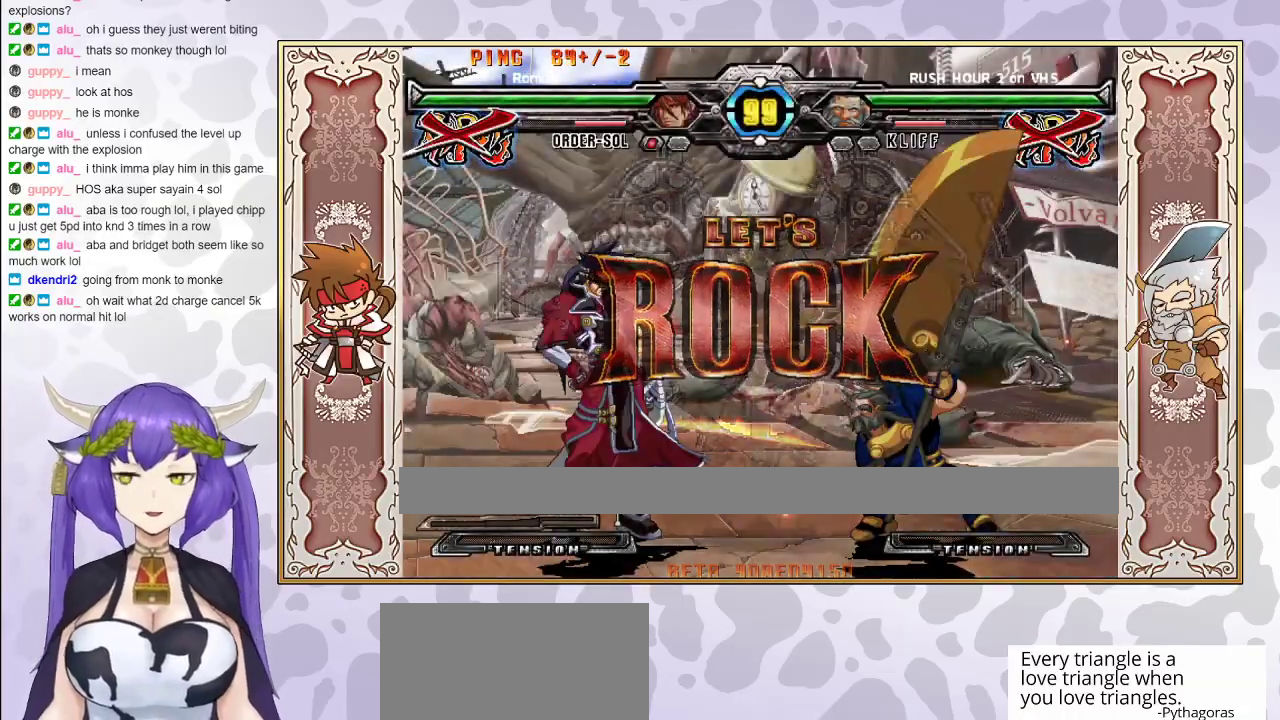
{"buttons": ["CIRCLE"], "events": [[50, "R1", "down"], [67, "R1", "up"], [133, "R1", "down"], [250, "R1", "up"], [350, "CIRCLE", "down"], [417, "CIRCLE", "up"], [483, "CIRCLE", "down"]]}
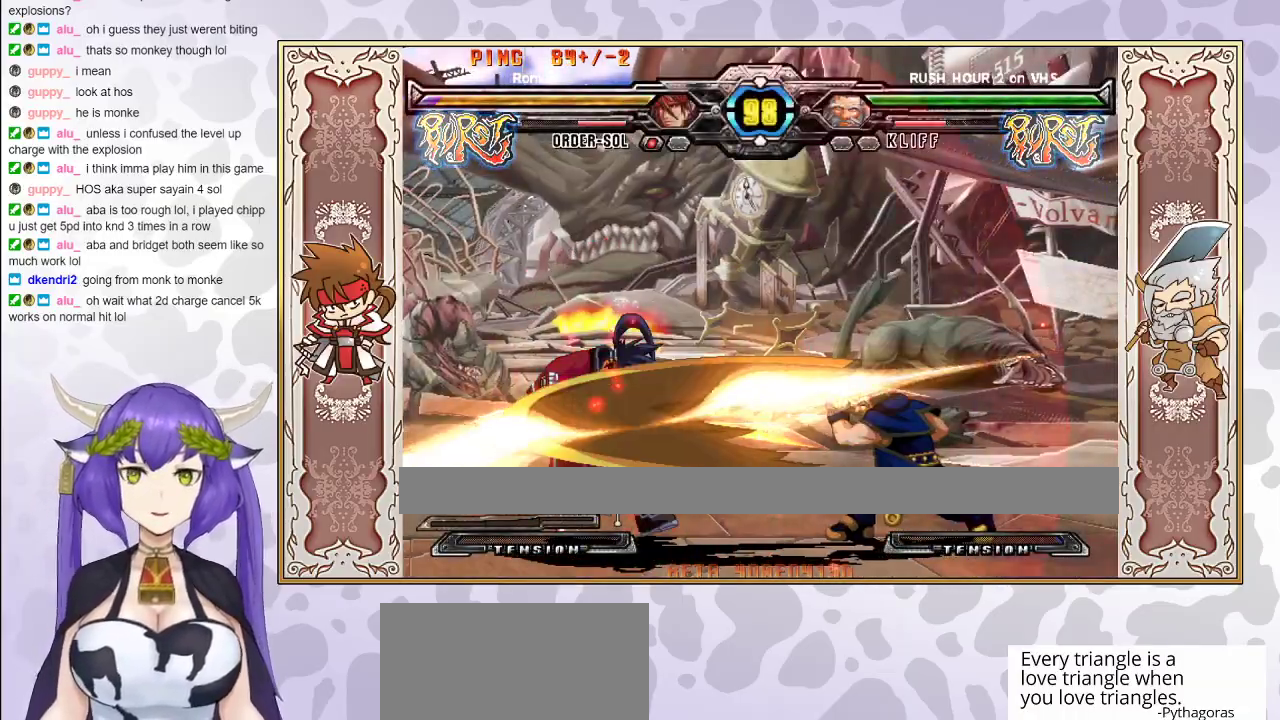
{"buttons": [], "events": [[33, "CIRCLE", "up"]]}
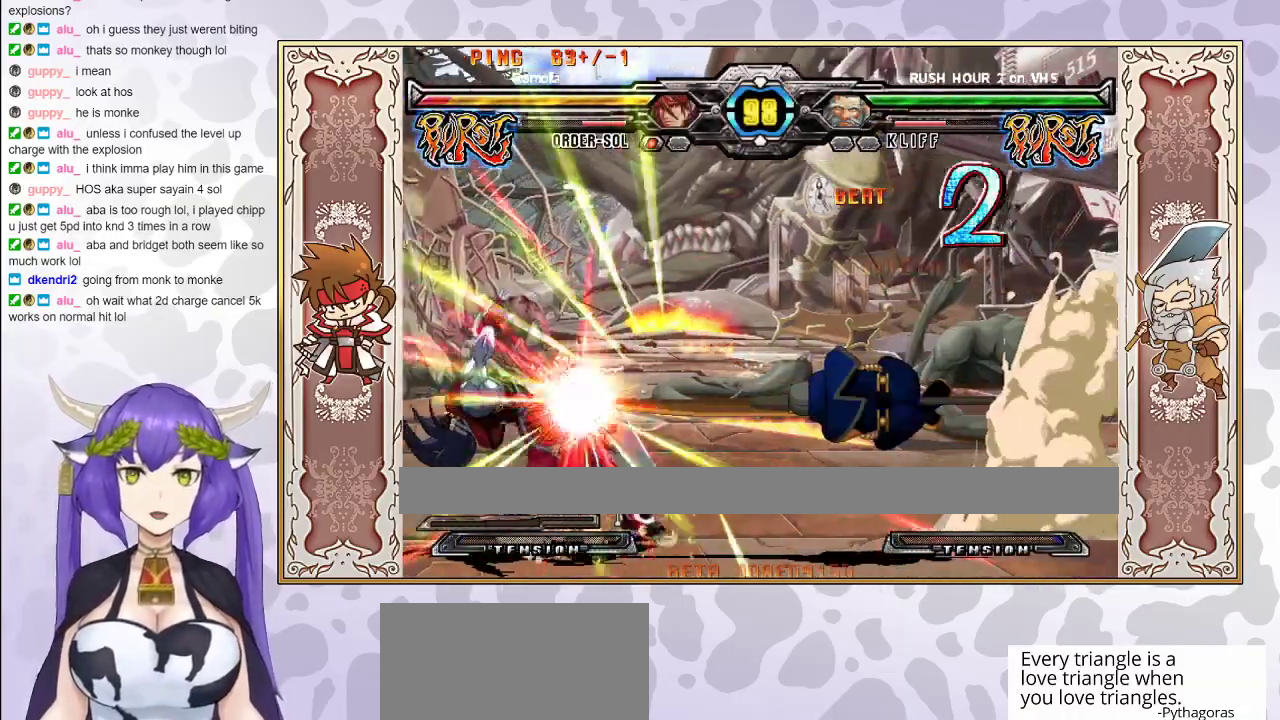
{"buttons": [], "events": [[333, "R2", "down"], [333, "TRIANGLE", "down"], [433, "R2", "up"], [433, "TRIANGLE", "up"]]}